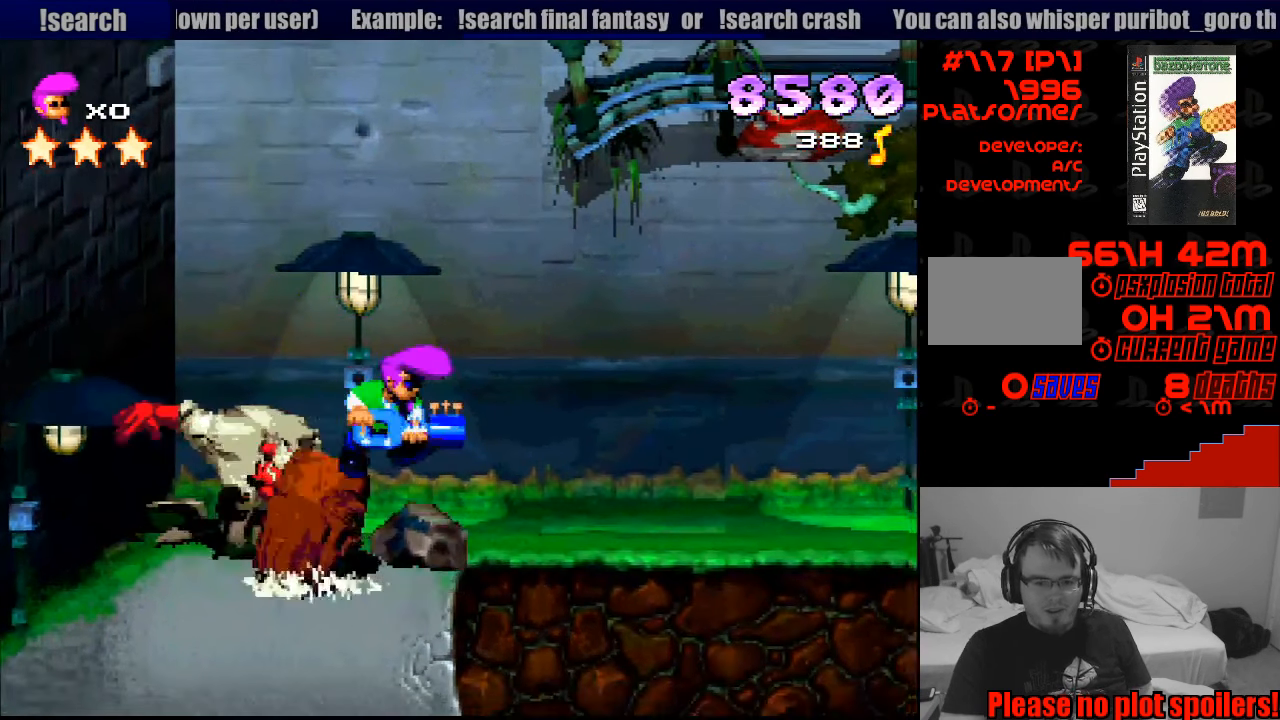
Gameplay with a controller (PlayStation layout); each line is a JSON object with the inputs held at the frame after it. "events" lists button and stick changes between this image and that frame as [ms after this image, input, new state], when the widget could be followed in between. Not read: L3 R1 R3.
{"buttons": ["SQUARE"], "events": [[250, "SQUARE", "down"], [300, "DPAD_RIGHT", "down"], [367, "DPAD_RIGHT", "up"]]}
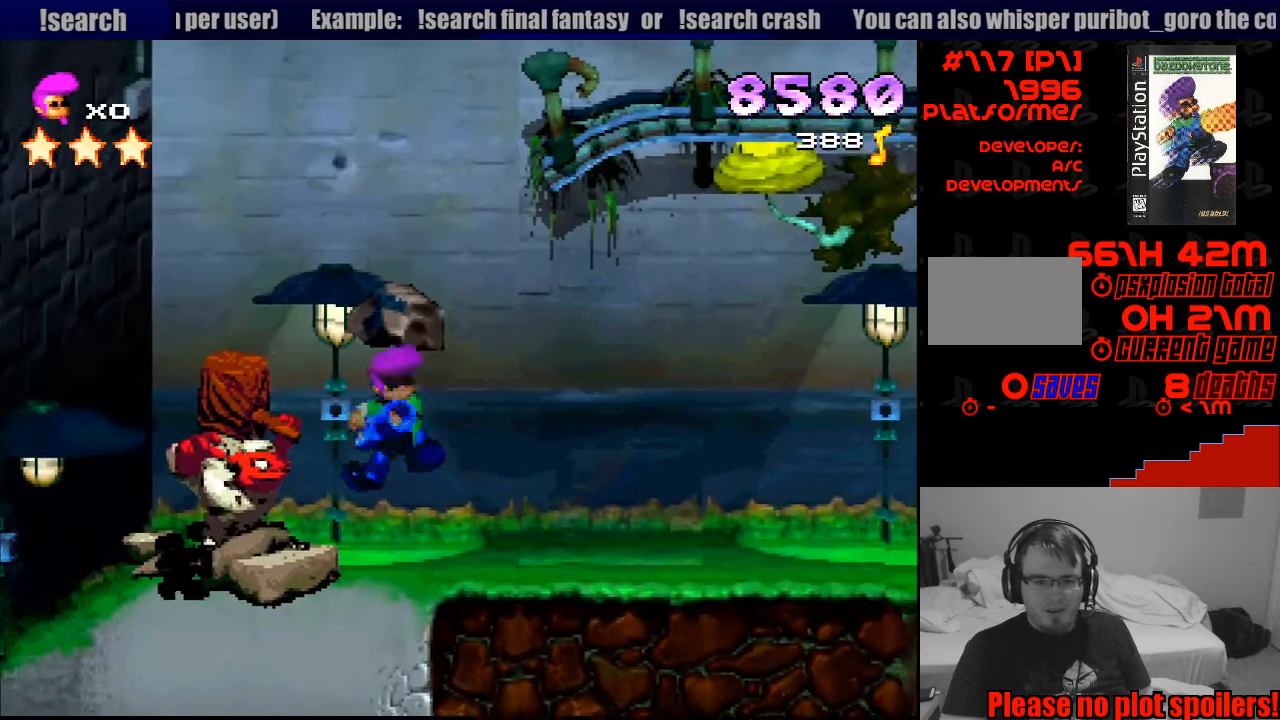
{"buttons": [], "events": [[250, "DPAD_LEFT", "down"], [383, "DPAD_LEFT", "up"], [400, "SQUARE", "up"]]}
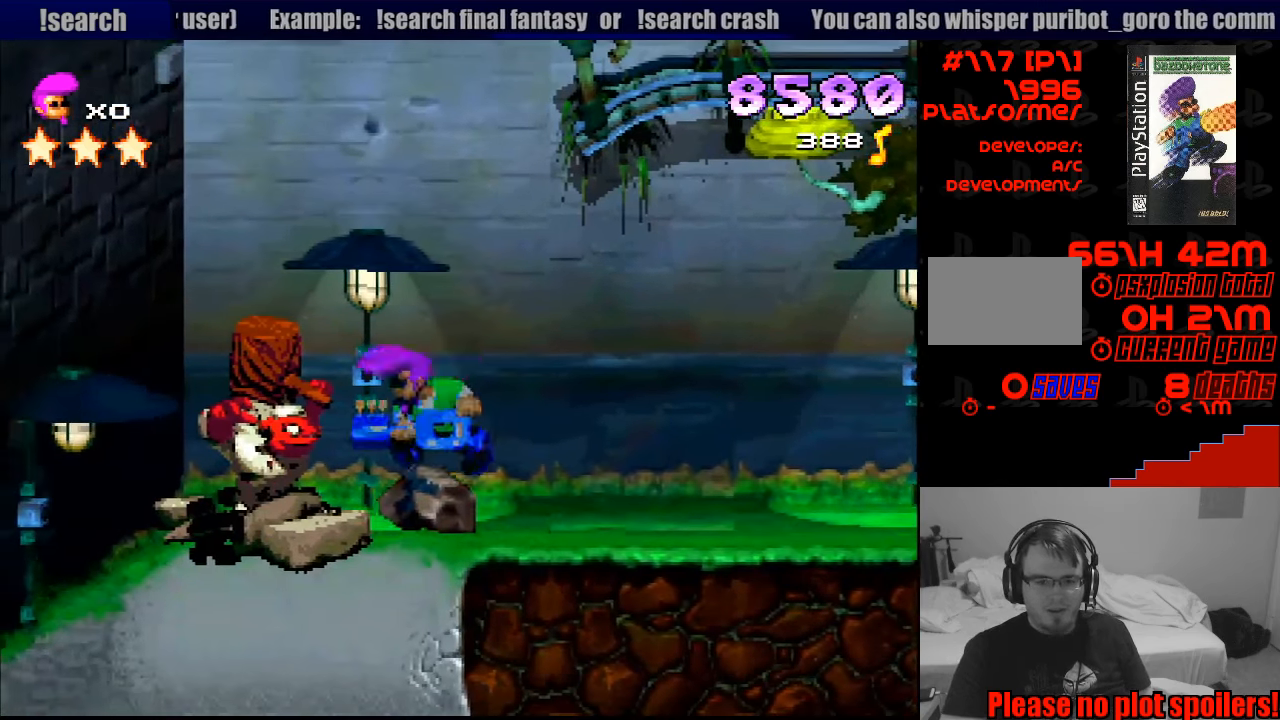
{"buttons": [], "events": [[50, "DPAD_RIGHT", "down"], [116, "DPAD_RIGHT", "up"]]}
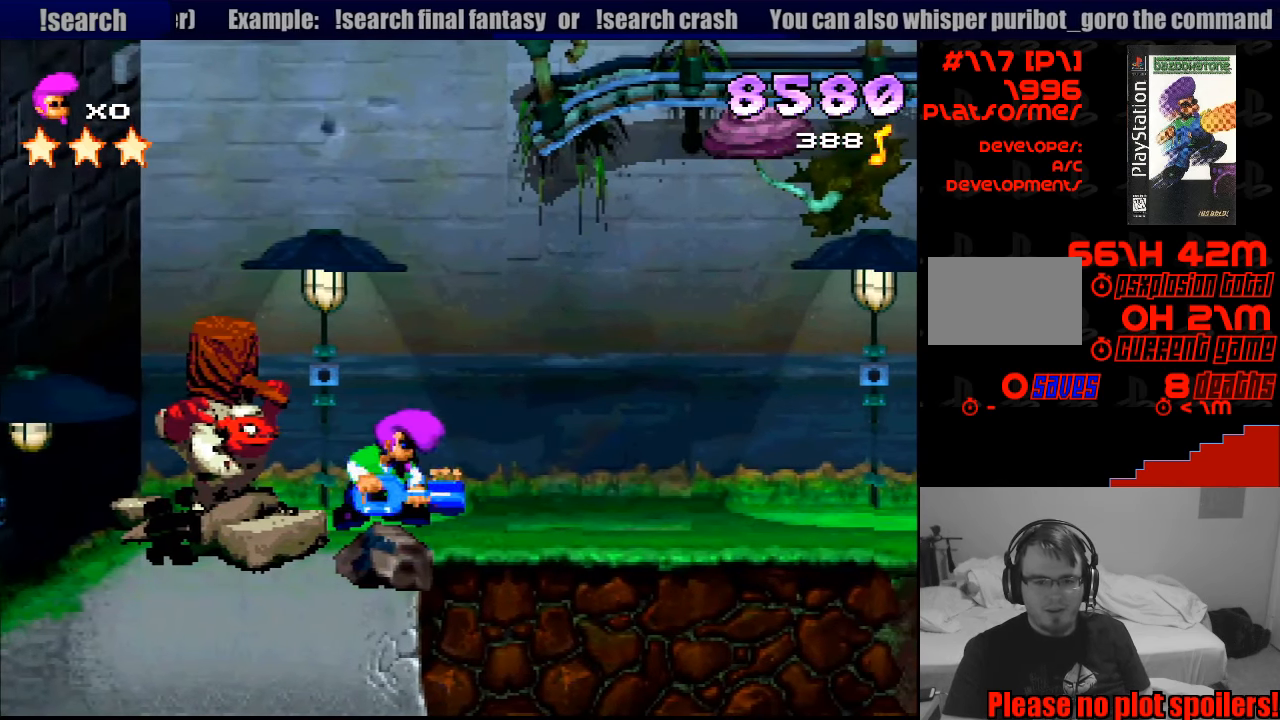
{"buttons": [], "events": []}
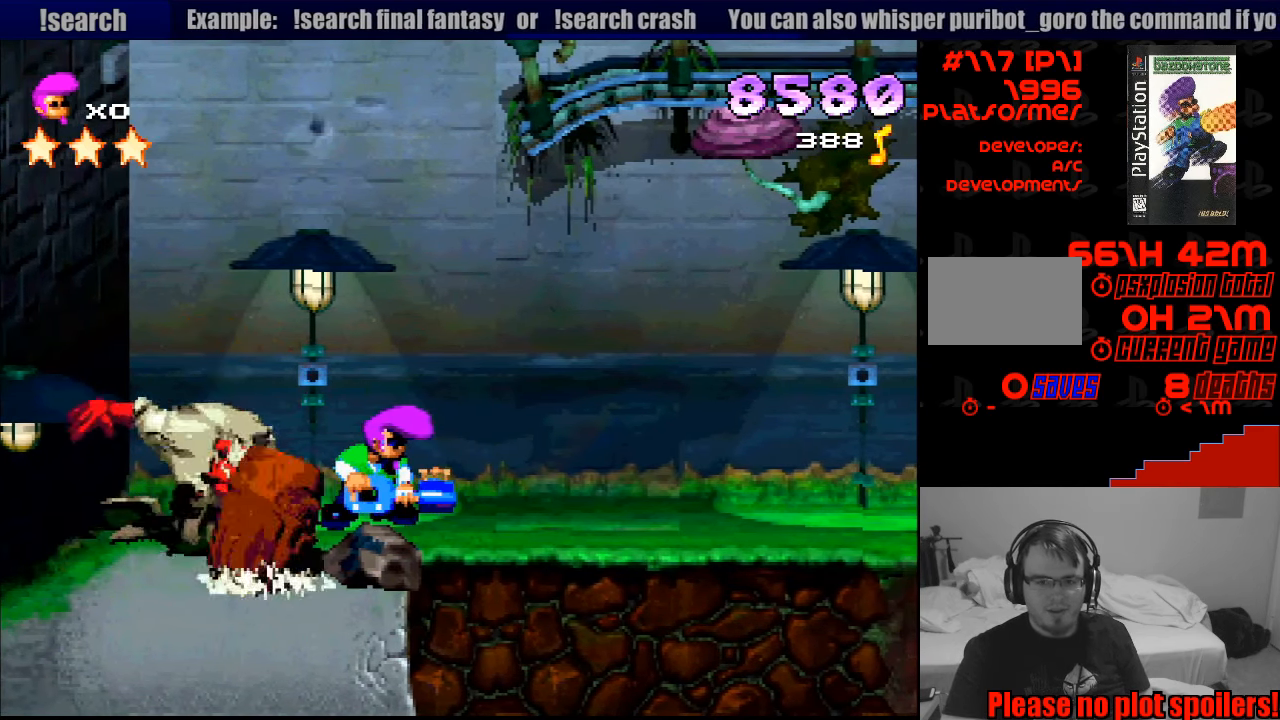
{"buttons": ["SQUARE", "DPAD_RIGHT"], "events": [[200, "DPAD_RIGHT", "down"], [200, "SQUARE", "down"]]}
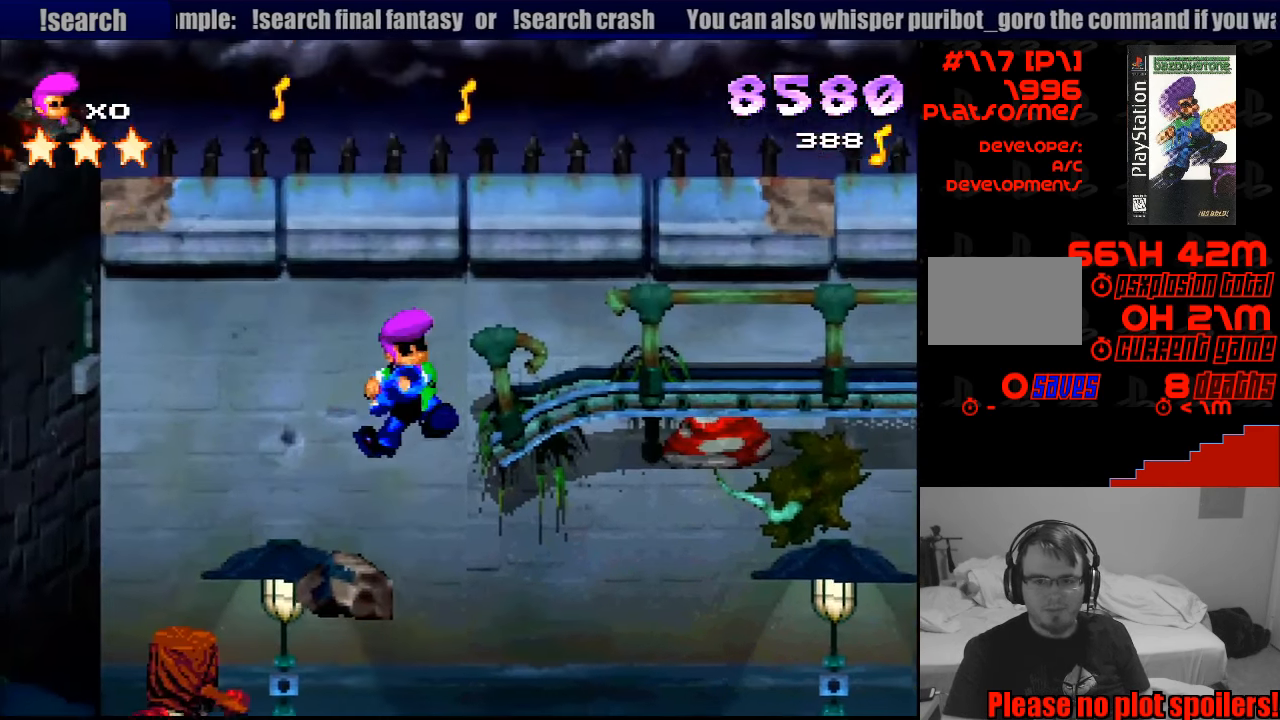
{"buttons": [], "events": [[316, "SQUARE", "up"], [333, "DPAD_RIGHT", "up"]]}
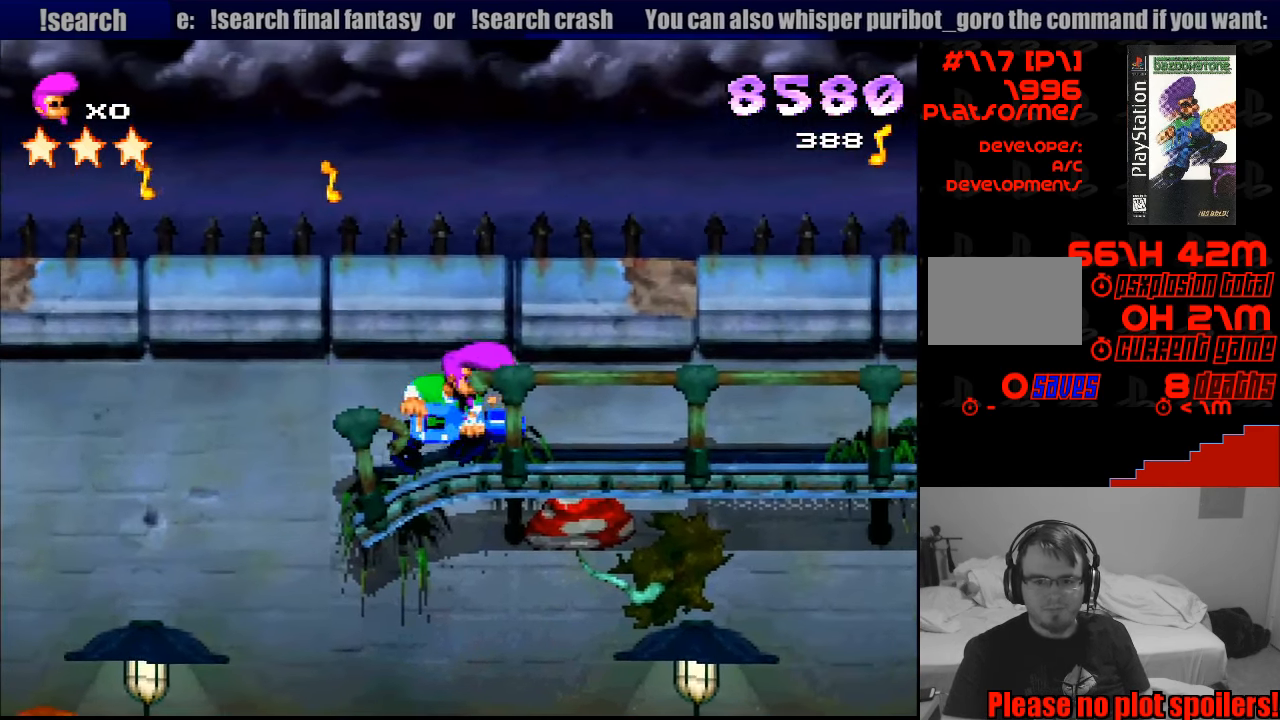
{"buttons": ["SQUARE", "DPAD_RIGHT"], "events": [[33, "SQUARE", "down"], [216, "DPAD_RIGHT", "down"], [316, "SQUARE", "up"], [333, "SQUARE", "down"]]}
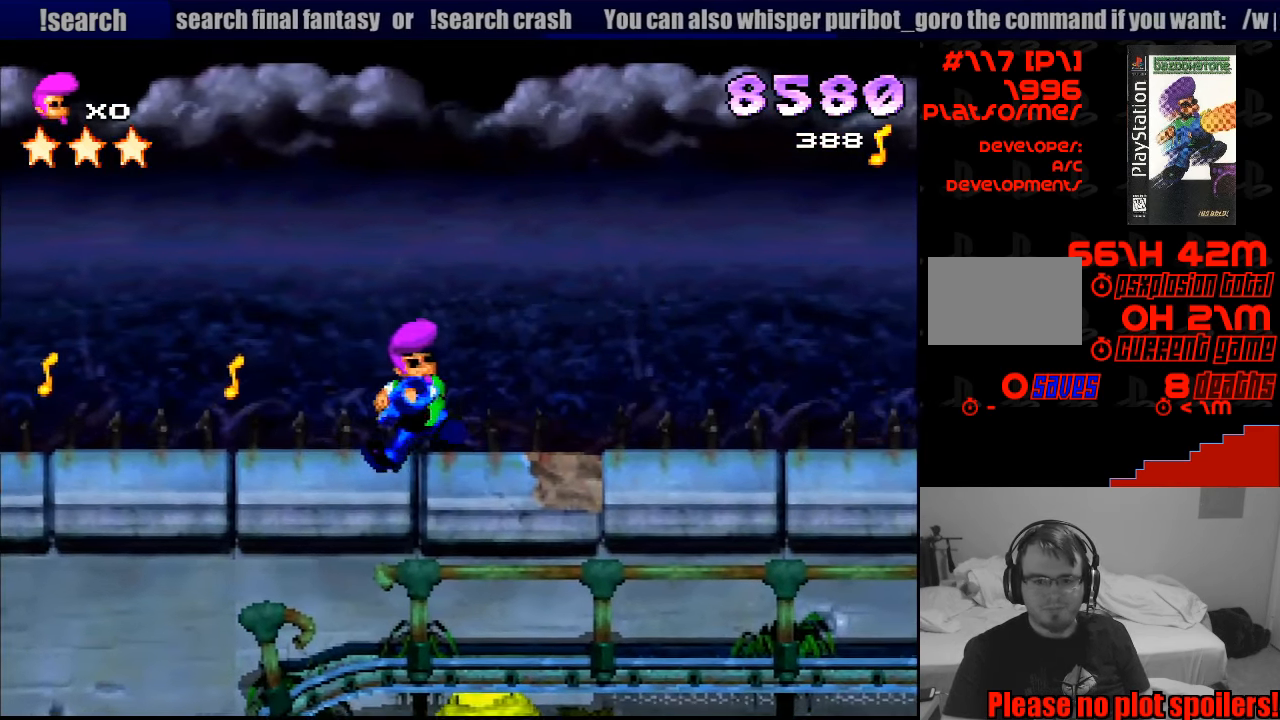
{"buttons": ["DPAD_RIGHT"], "events": [[150, "SQUARE", "up"]]}
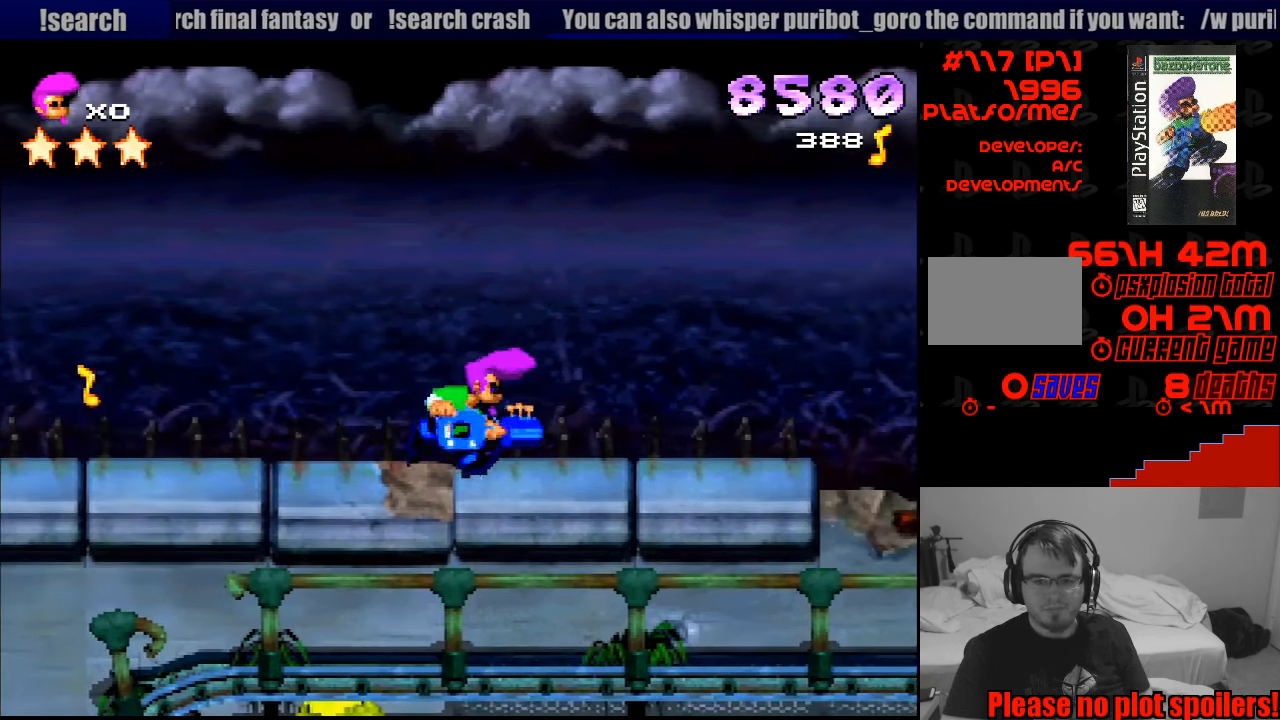
{"buttons": ["DPAD_RIGHT"], "events": []}
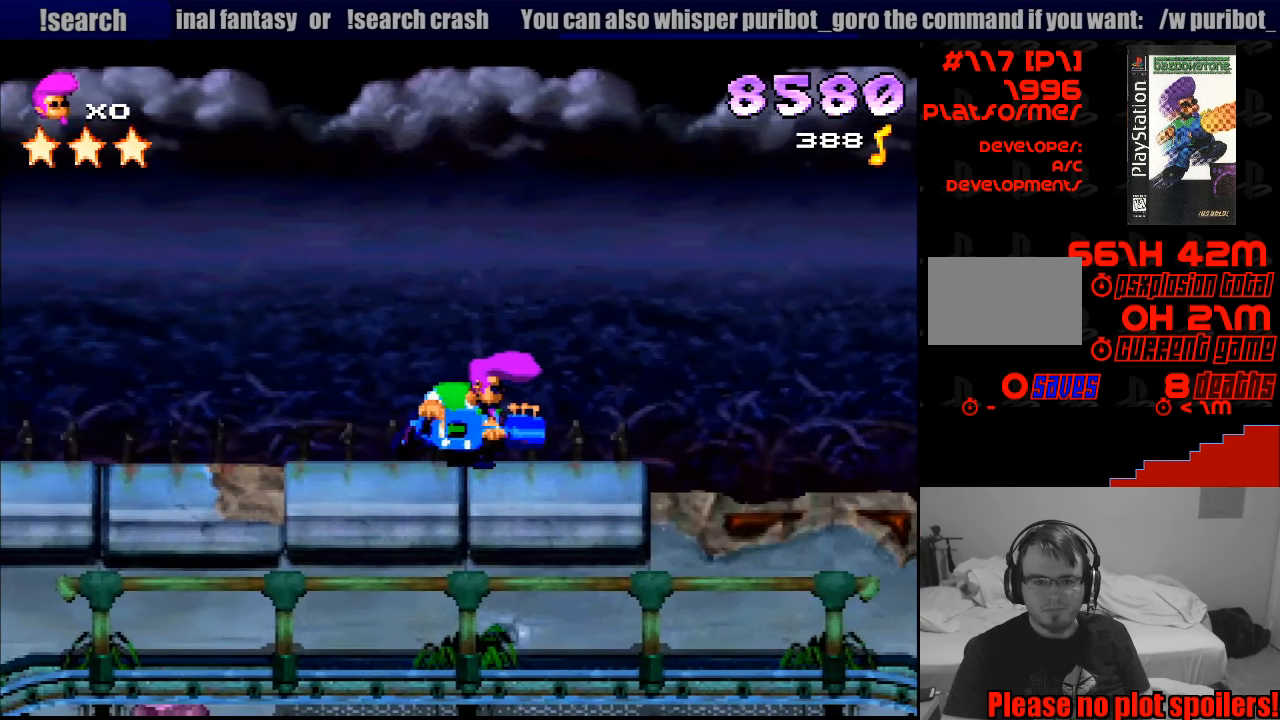
{"buttons": ["DPAD_LEFT"], "events": [[116, "DPAD_RIGHT", "up"], [316, "DPAD_LEFT", "down"]]}
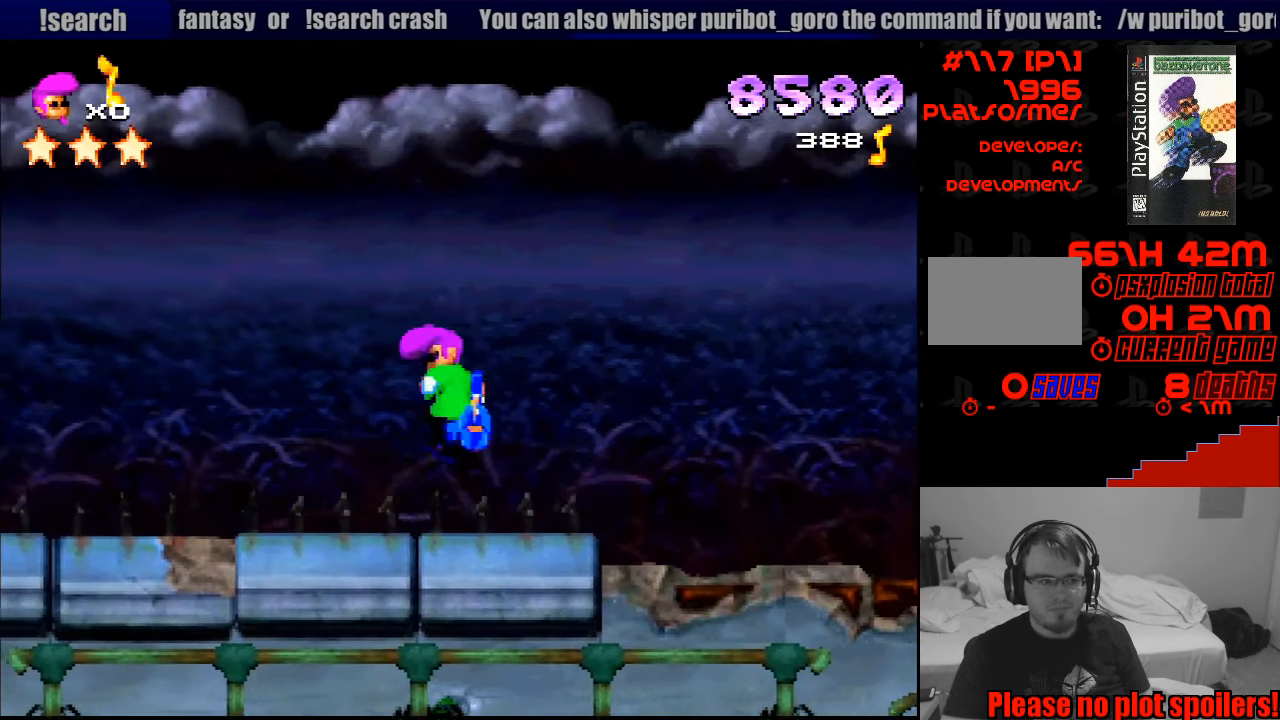
{"buttons": ["SQUARE", "DPAD_LEFT"], "events": [[450, "SQUARE", "down"], [483, "DPAD_LEFT", "up"], [500, "DPAD_LEFT", "down"]]}
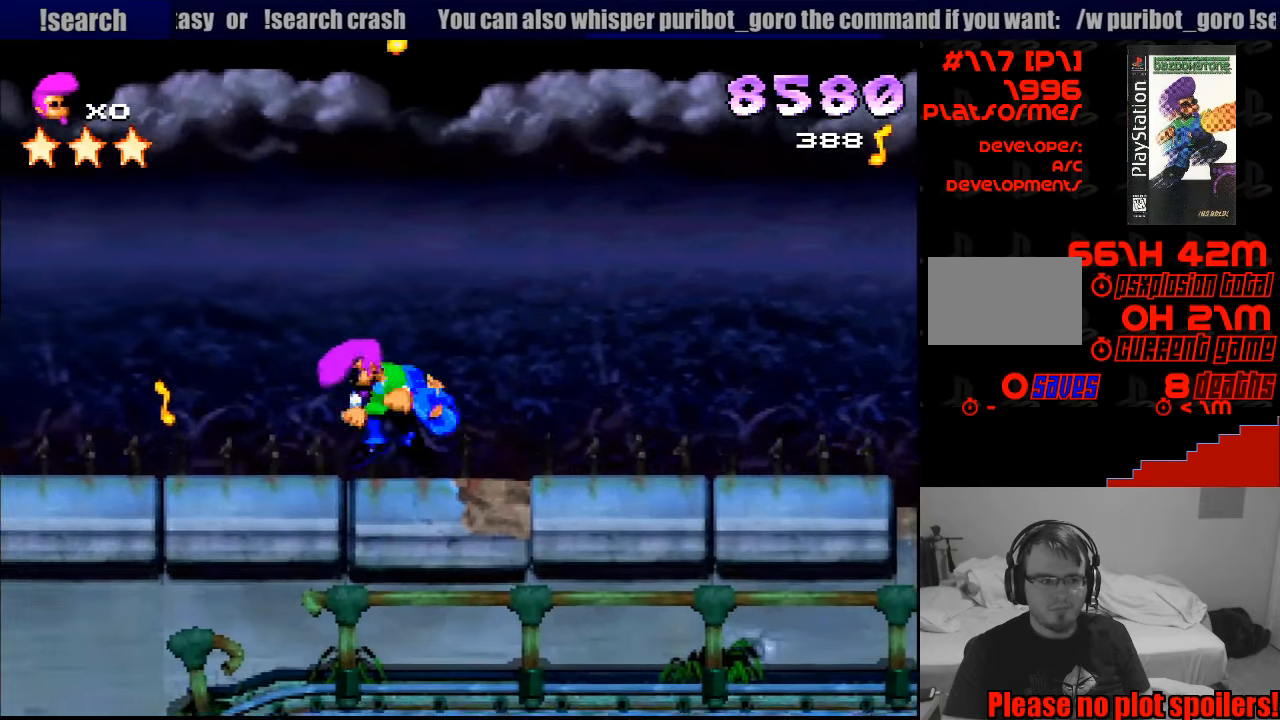
{"buttons": ["SQUARE", "DPAD_RIGHT"], "events": [[283, "DPAD_LEFT", "up"], [333, "DPAD_RIGHT", "down"]]}
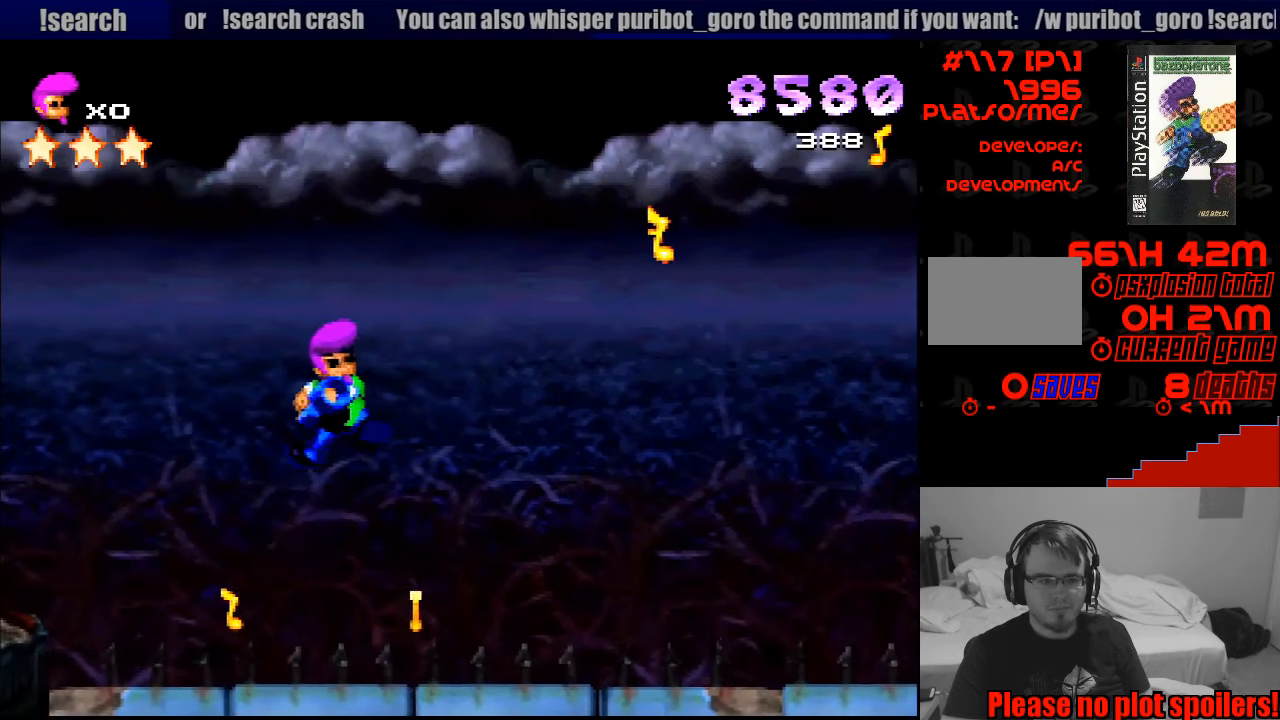
{"buttons": ["DPAD_RIGHT"], "events": [[117, "SQUARE", "up"]]}
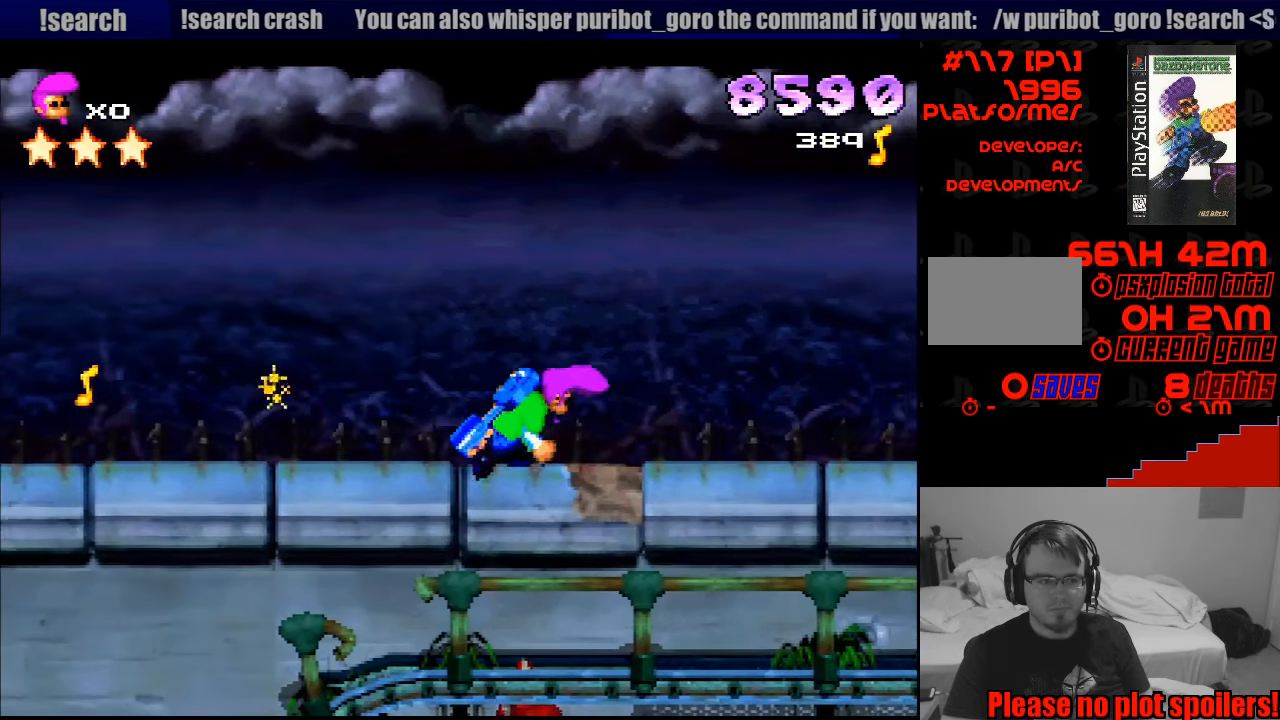
{"buttons": ["DPAD_RIGHT"], "events": []}
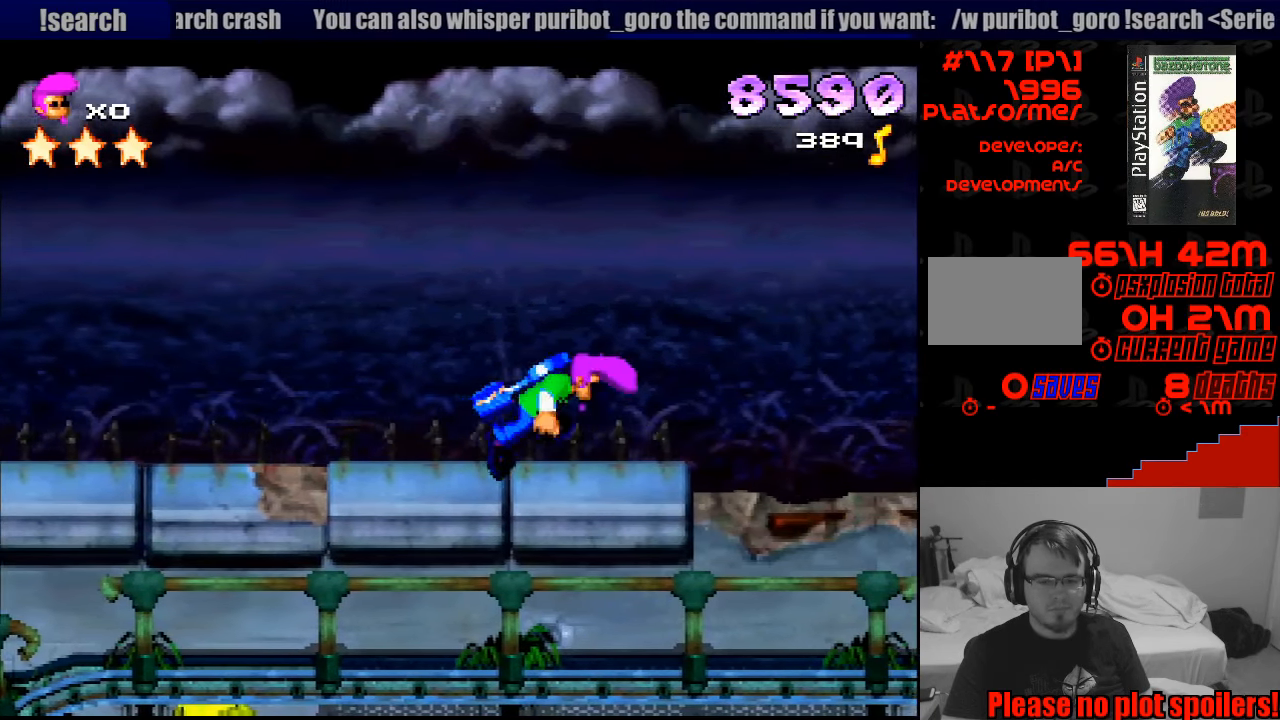
{"buttons": [], "events": [[50, "DPAD_RIGHT", "up"]]}
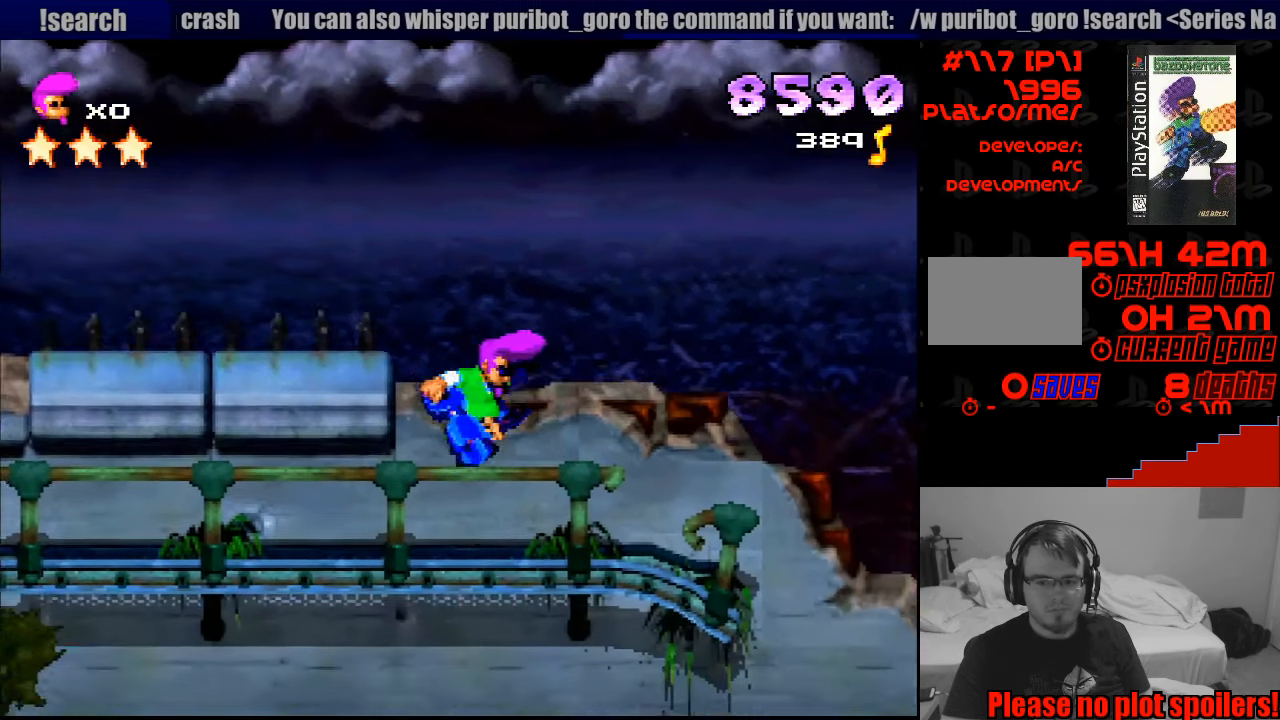
{"buttons": ["DPAD_LEFT"], "events": [[450, "DPAD_LEFT", "down"]]}
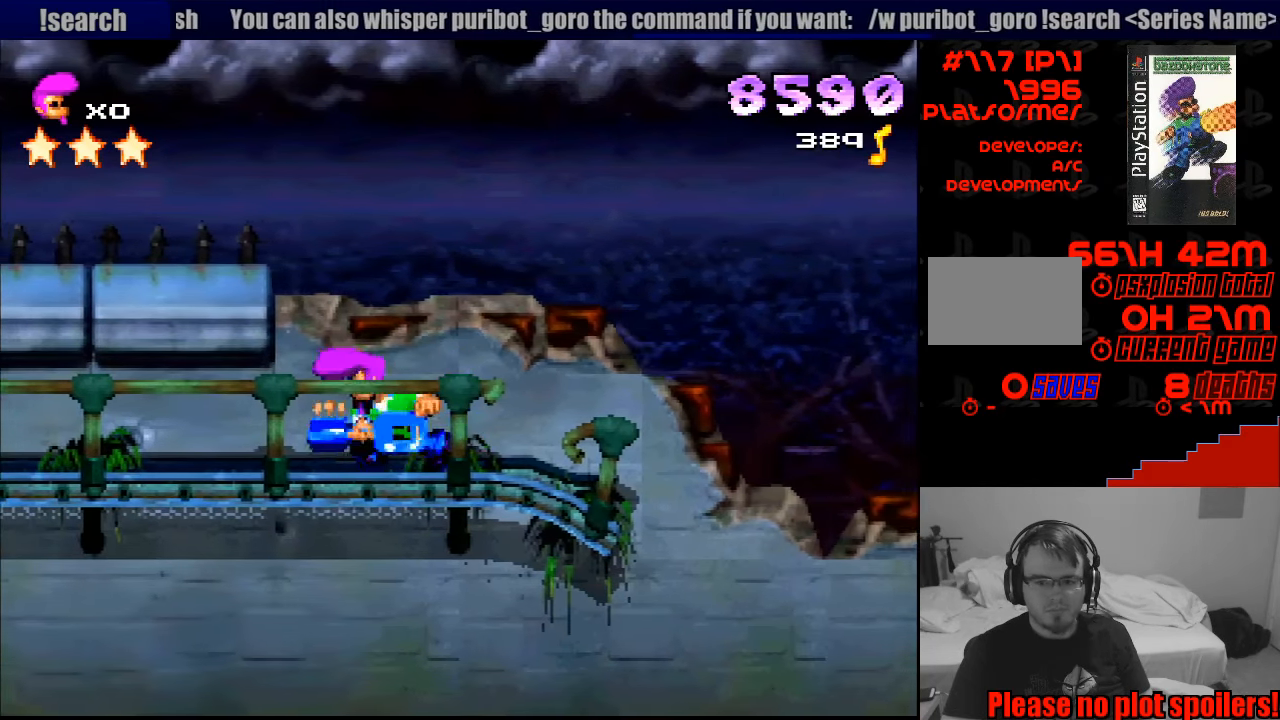
{"buttons": ["DPAD_RIGHT"], "events": [[150, "DPAD_LEFT", "up"], [233, "DPAD_RIGHT", "down"]]}
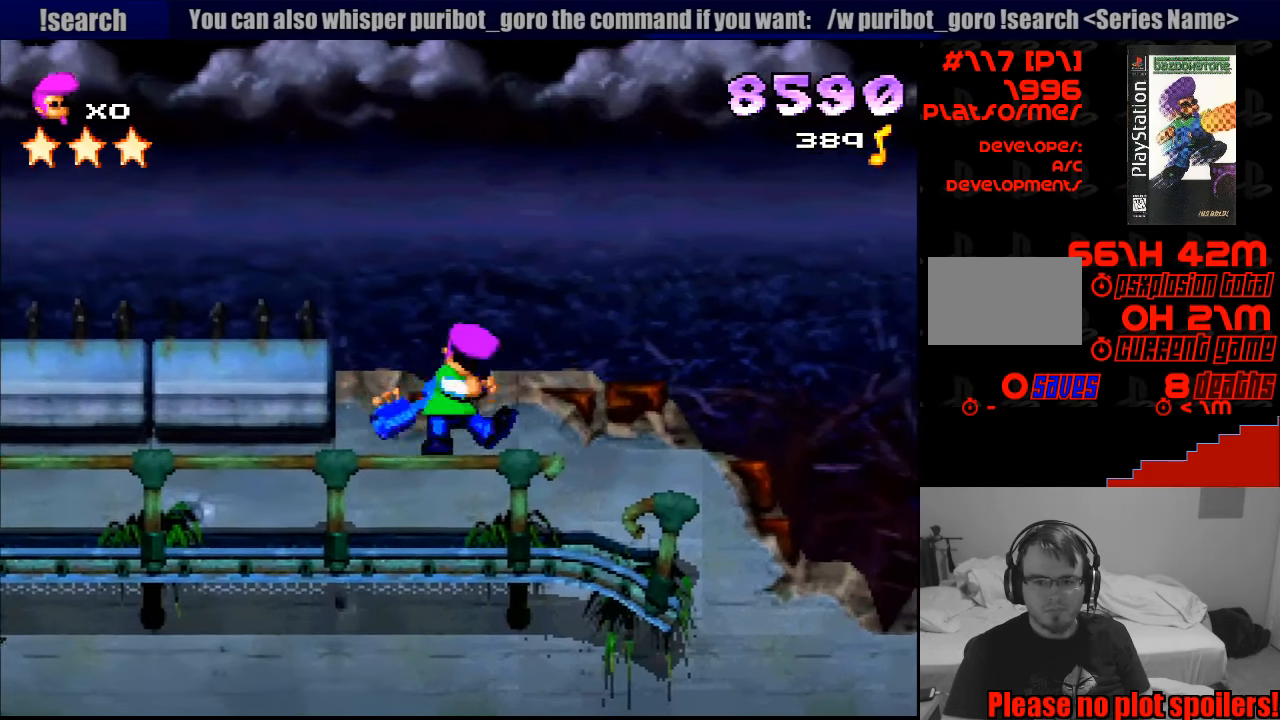
{"buttons": ["SQUARE", "DPAD_RIGHT"], "events": [[17, "DPAD_RIGHT", "up"], [133, "DPAD_RIGHT", "down"], [233, "SQUARE", "down"]]}
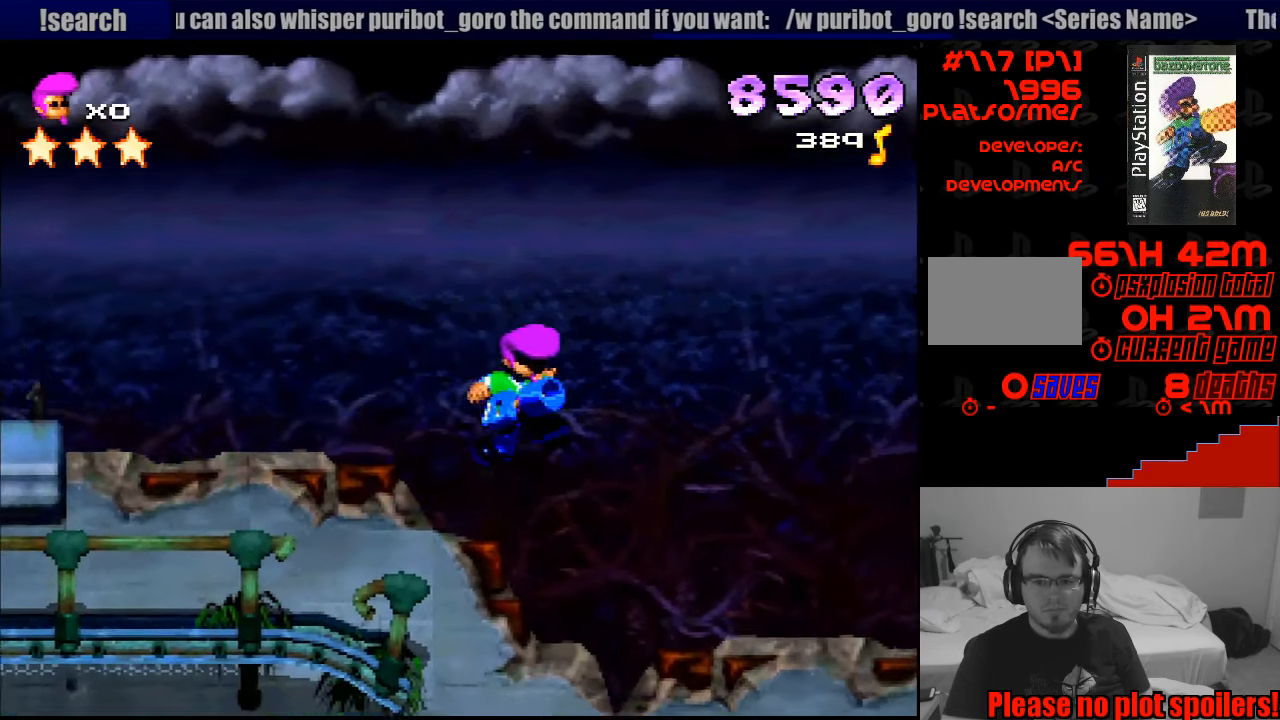
{"buttons": ["CROSS", "SQUARE", "DPAD_DOWN", "DPAD_RIGHT"], "events": [[133, "DPAD_DOWN", "down"], [267, "CROSS", "down"]]}
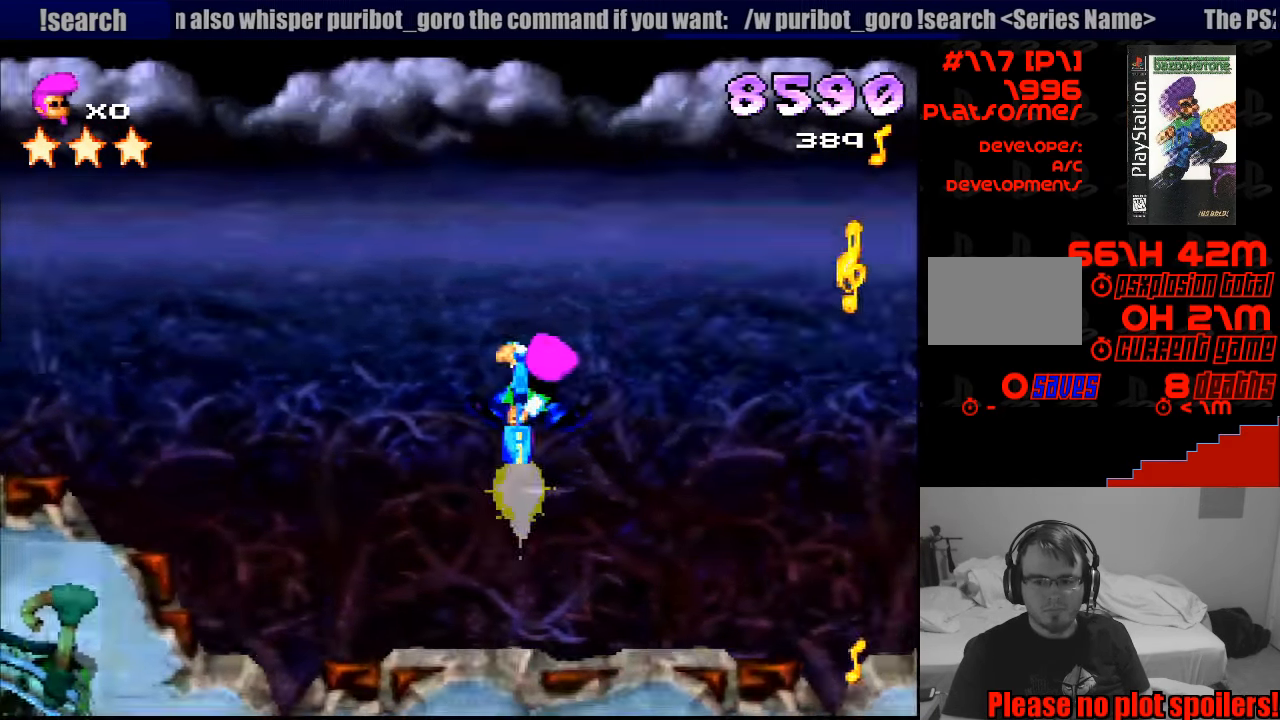
{"buttons": ["CROSS", "SQUARE", "DPAD_DOWN", "DPAD_RIGHT"], "events": [[167, "DPAD_LEFT", "down"], [167, "DPAD_RIGHT", "up"], [200, "DPAD_DOWN", "up"], [267, "DPAD_DOWN", "down"], [317, "DPAD_LEFT", "up"], [333, "DPAD_RIGHT", "down"], [417, "DPAD_RIGHT", "up"], [483, "DPAD_RIGHT", "down"]]}
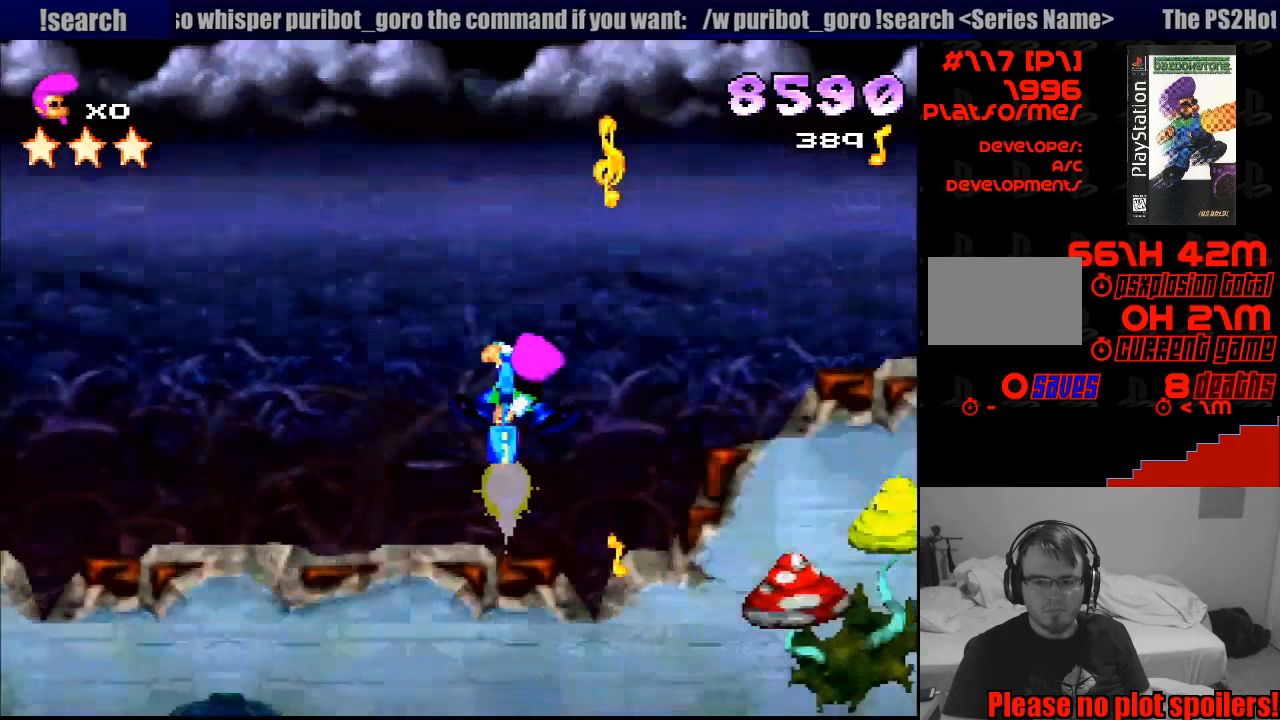
{"buttons": ["CROSS", "SQUARE", "DPAD_DOWN", "DPAD_LEFT"], "events": [[33, "DPAD_RIGHT", "up"], [67, "DPAD_LEFT", "down"], [100, "DPAD_LEFT", "up"], [166, "DPAD_LEFT", "down"], [399, "DPAD_LEFT", "up"], [466, "DPAD_LEFT", "down"]]}
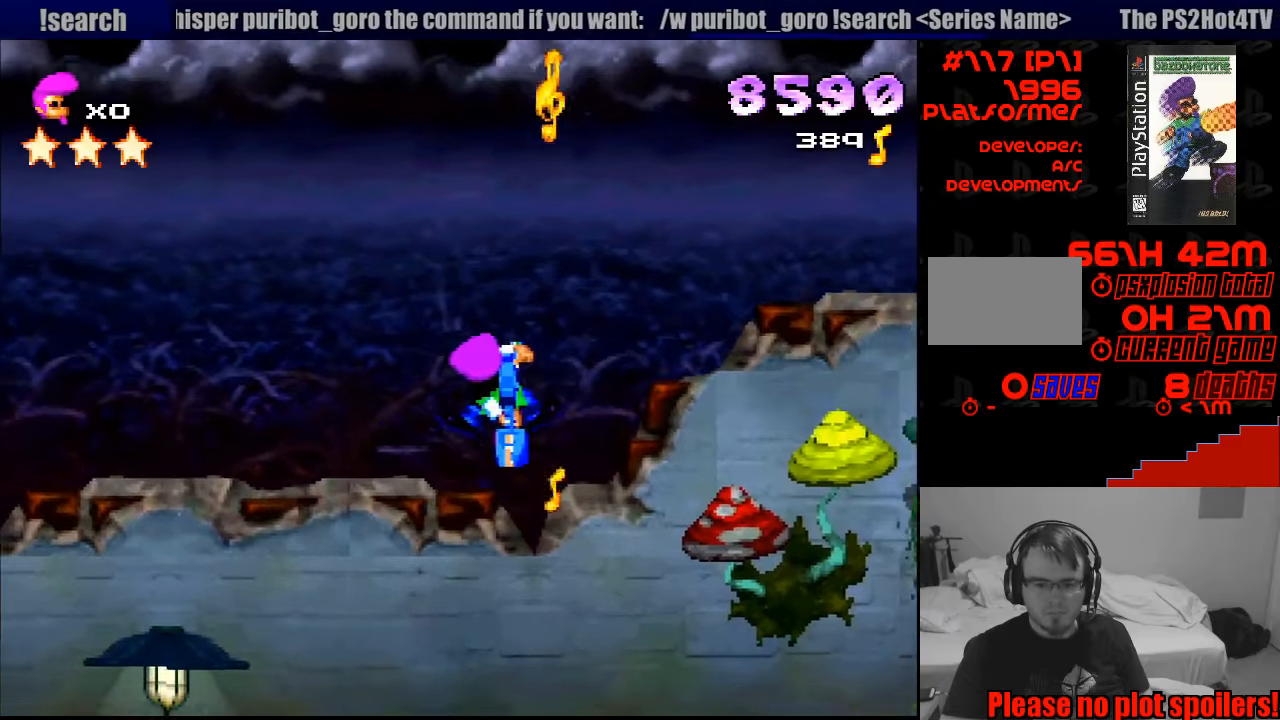
{"buttons": ["CROSS", "SQUARE", "DPAD_DOWN", "DPAD_LEFT"], "events": [[117, "DPAD_LEFT", "up"], [150, "DPAD_RIGHT", "down"], [383, "DPAD_RIGHT", "up"], [500, "DPAD_LEFT", "down"]]}
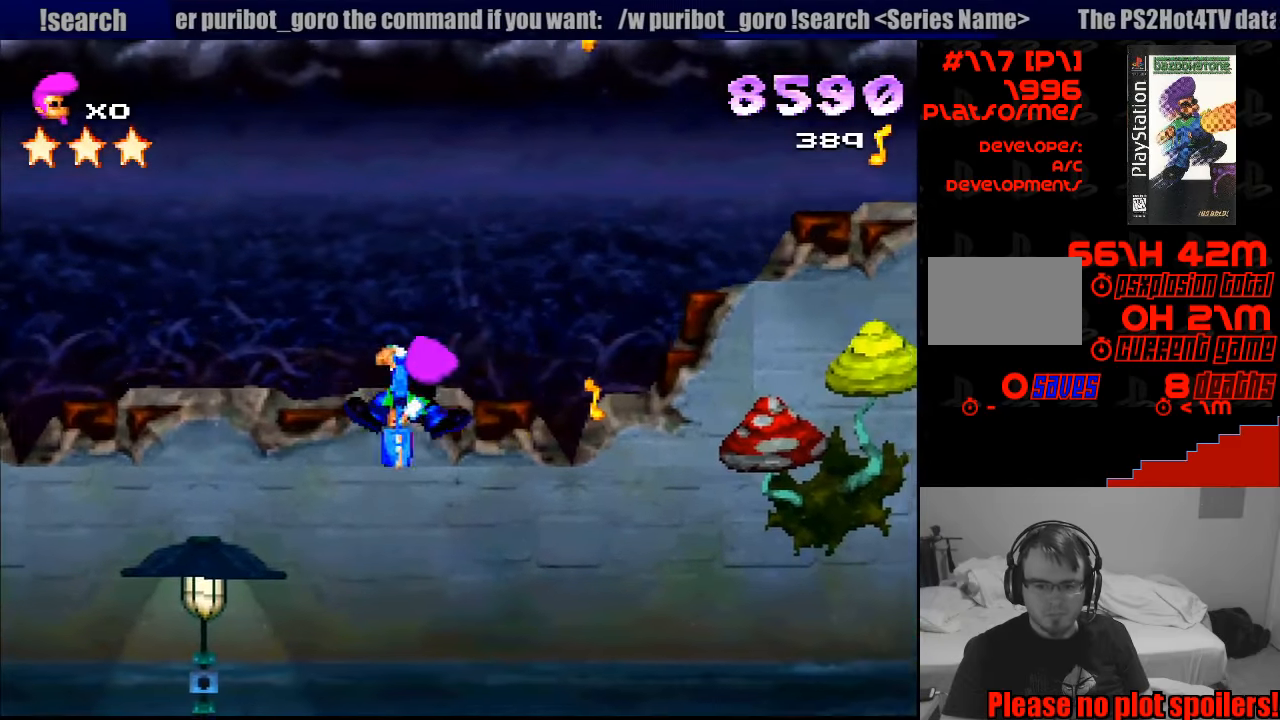
{"buttons": ["CROSS", "SQUARE", "DPAD_DOWN", "DPAD_LEFT"], "events": [[67, "DPAD_LEFT", "up"], [83, "DPAD_RIGHT", "down"], [183, "DPAD_RIGHT", "up"], [433, "DPAD_LEFT", "down"]]}
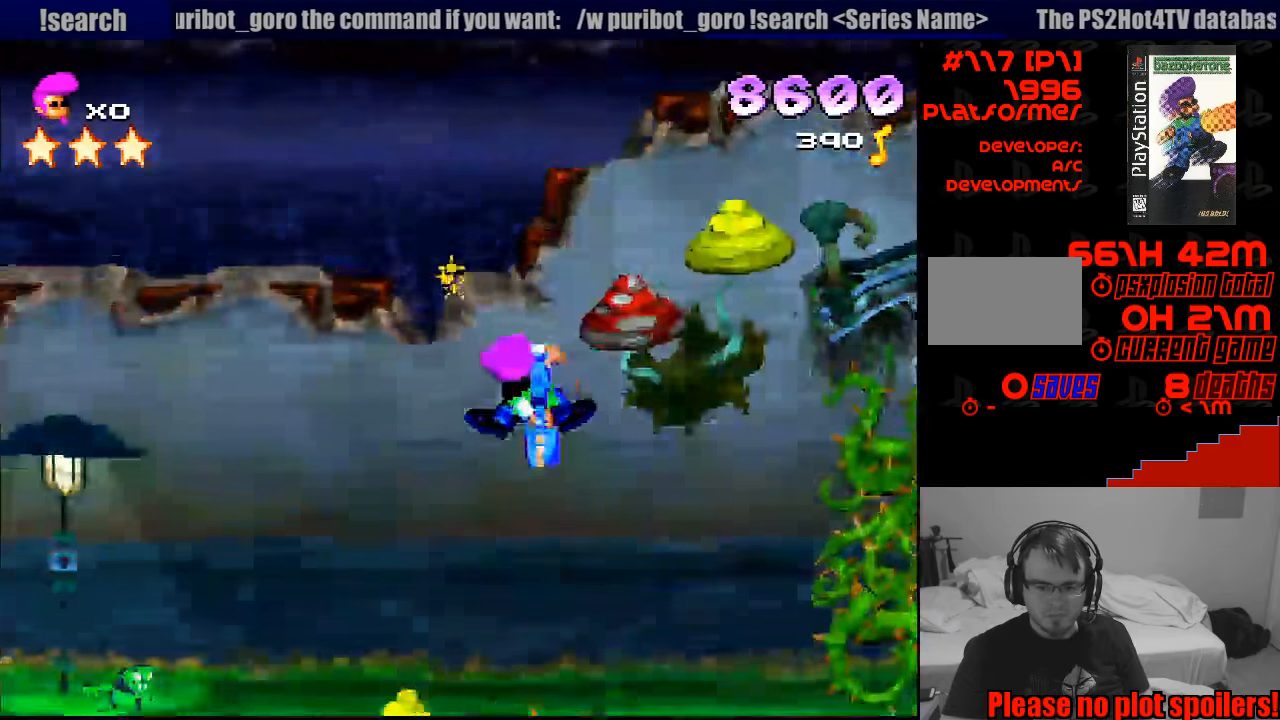
{"buttons": ["CROSS", "SQUARE", "DPAD_DOWN", "DPAD_LEFT"], "events": []}
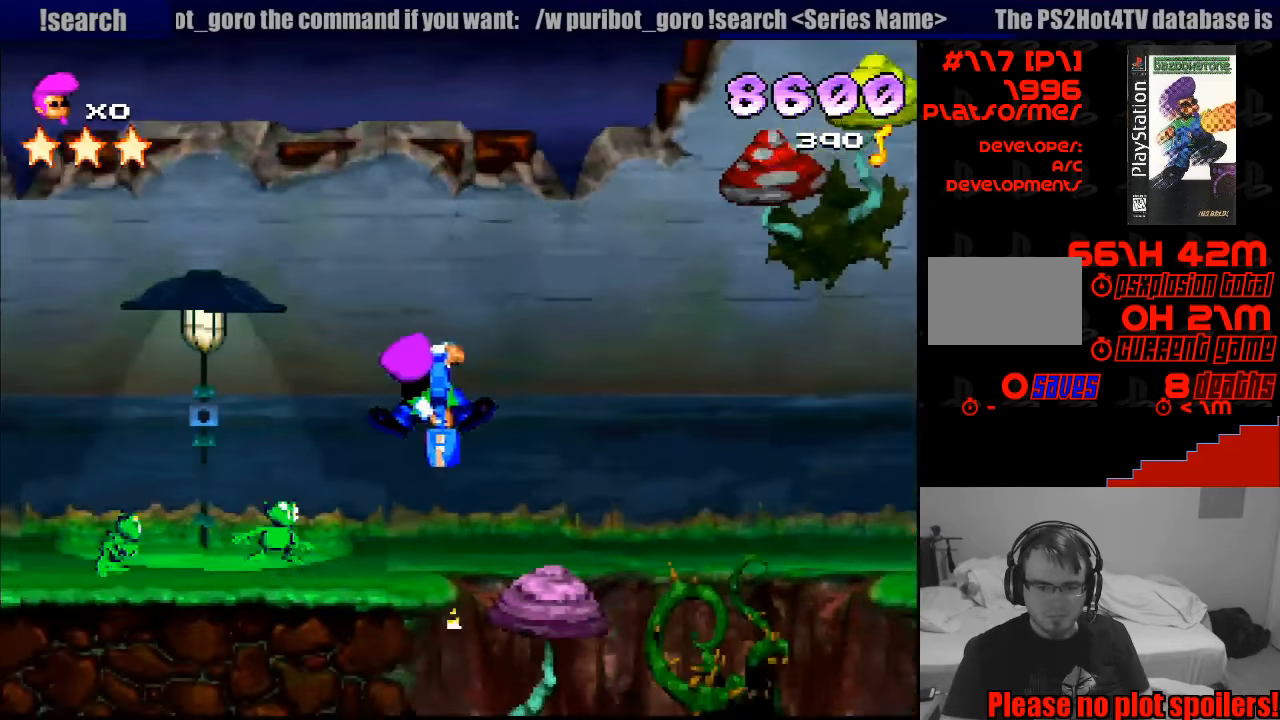
{"buttons": ["CROSS", "SQUARE", "DPAD_LEFT"], "events": [[117, "DPAD_LEFT", "up"], [133, "DPAD_DOWN", "up"], [400, "DPAD_LEFT", "down"]]}
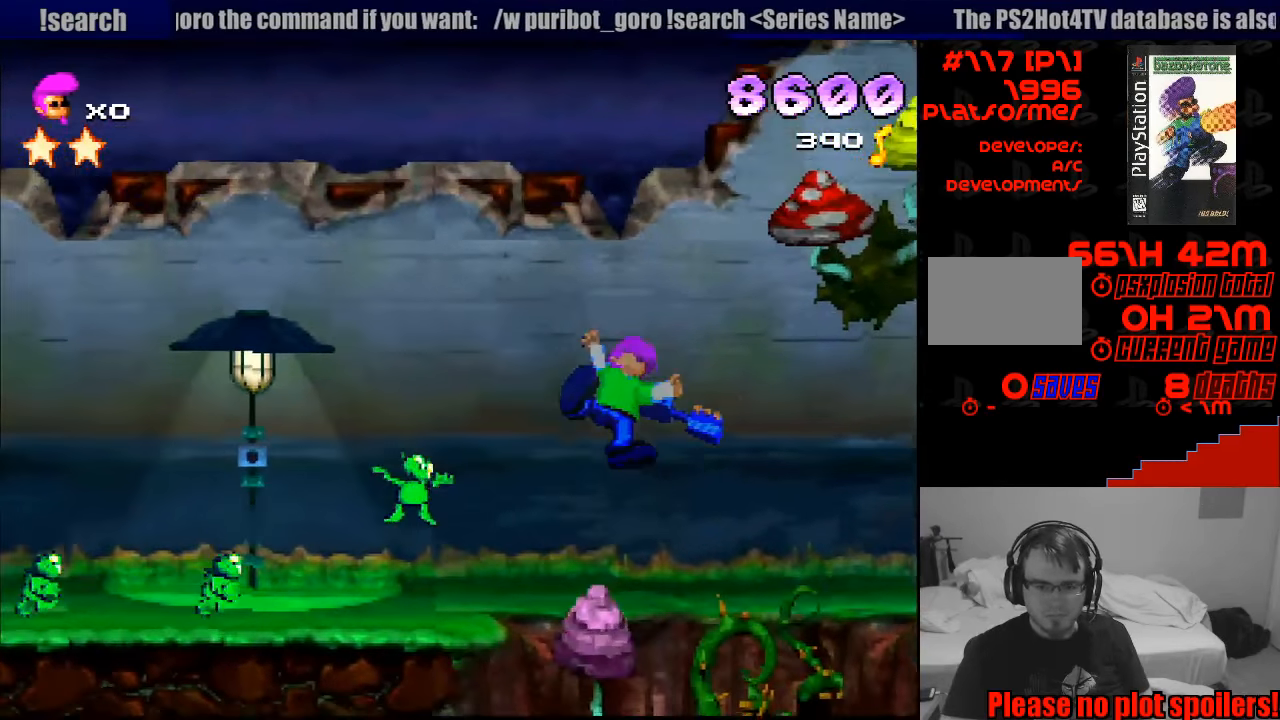
{"buttons": ["CROSS", "DPAD_LEFT"], "events": [[17, "CROSS", "up"], [17, "SQUARE", "up"], [83, "CROSS", "down"]]}
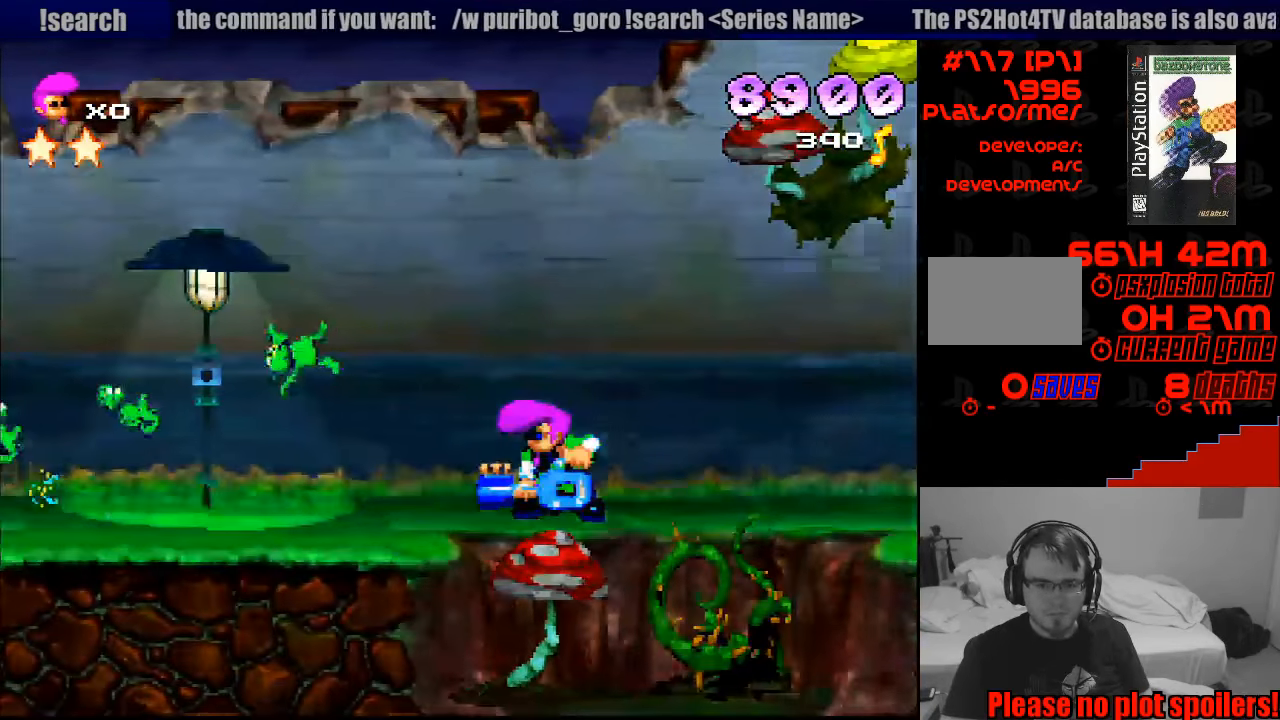
{"buttons": ["DPAD_LEFT"], "events": [[167, "CROSS", "up"], [267, "SQUARE", "down"], [433, "SQUARE", "up"]]}
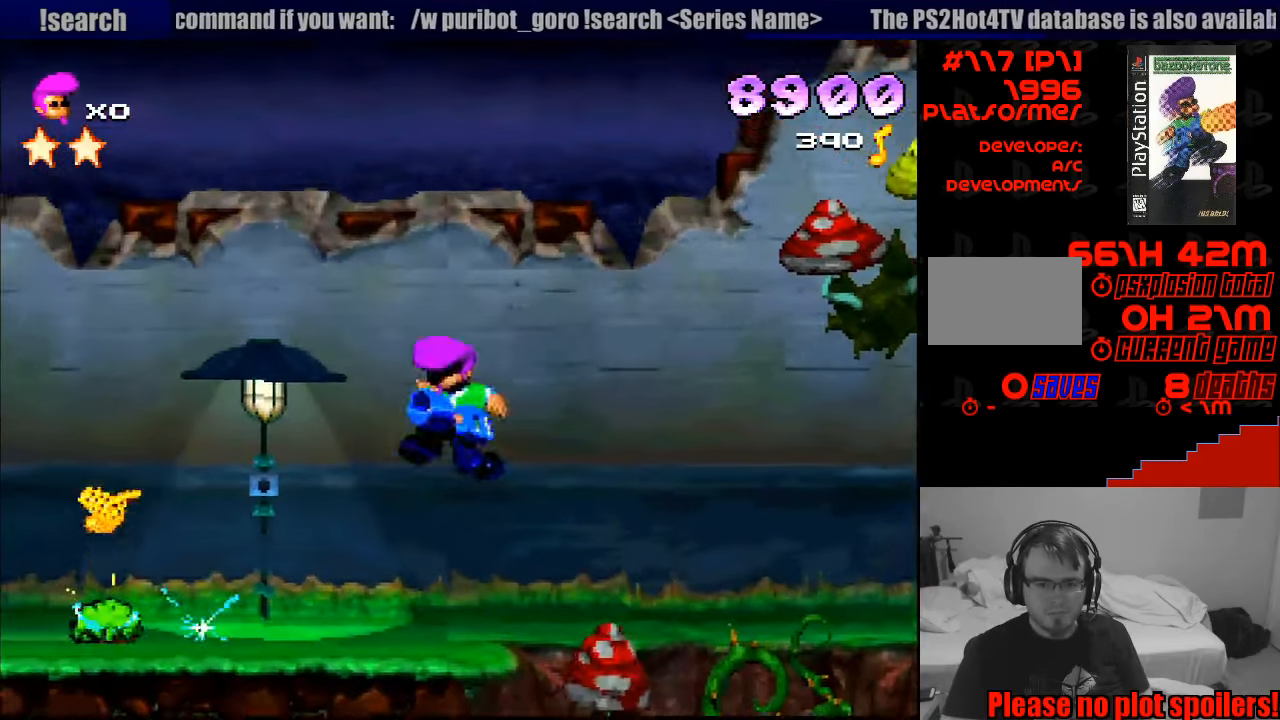
{"buttons": [], "events": [[133, "DPAD_LEFT", "up"], [317, "DPAD_RIGHT", "down"], [483, "DPAD_RIGHT", "up"]]}
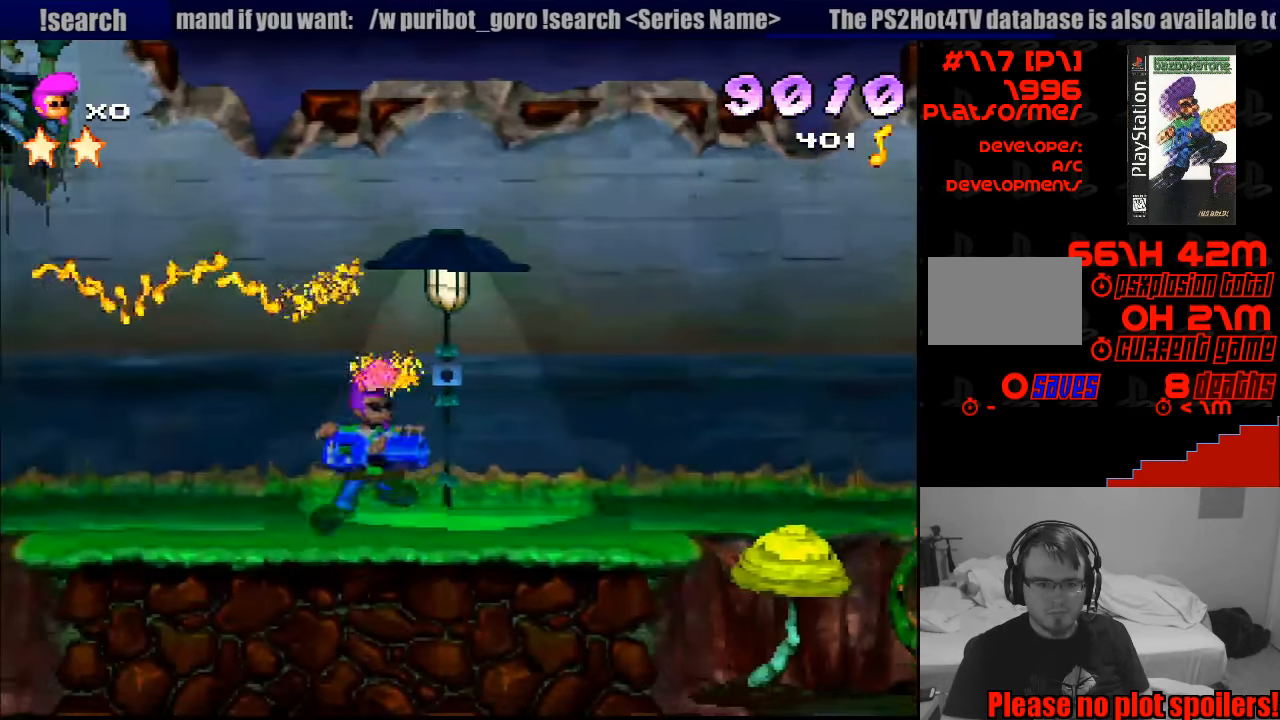
{"buttons": ["DPAD_LEFT"], "events": [[117, "DPAD_LEFT", "down"]]}